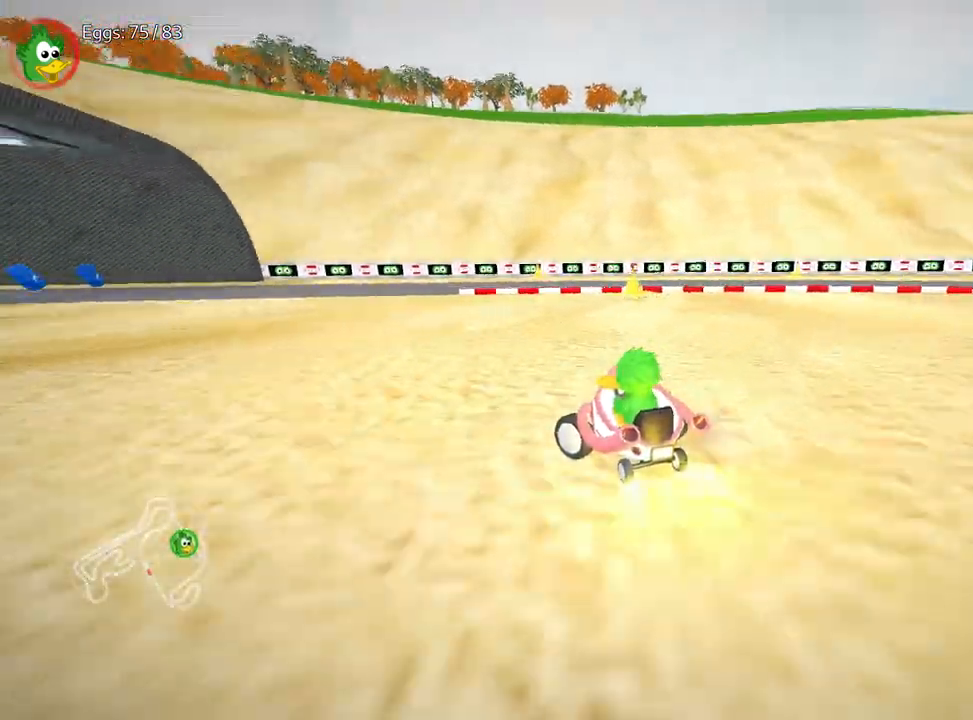
Gameplay with keyboard; each line is a JSON object with the keys held at the frame after it. "events" lists presses ("down") and releases ("up") of "down", "fire", "flag", "left", "look", "nitro", "right", "skid" and "up" between this image and that frame as [ms after this image, input, new state], when the widget could be followed in between. No other keys are recorded. Mouse input is not recorded. Key names are as the overlay labels them; some are game actions (e.g. jump) rather than physical keys.
{"keys": ["up"], "events": [[50, "nitro", "down"], [217, "left", "down"], [267, "nitro", "up"], [483, "left", "up"]]}
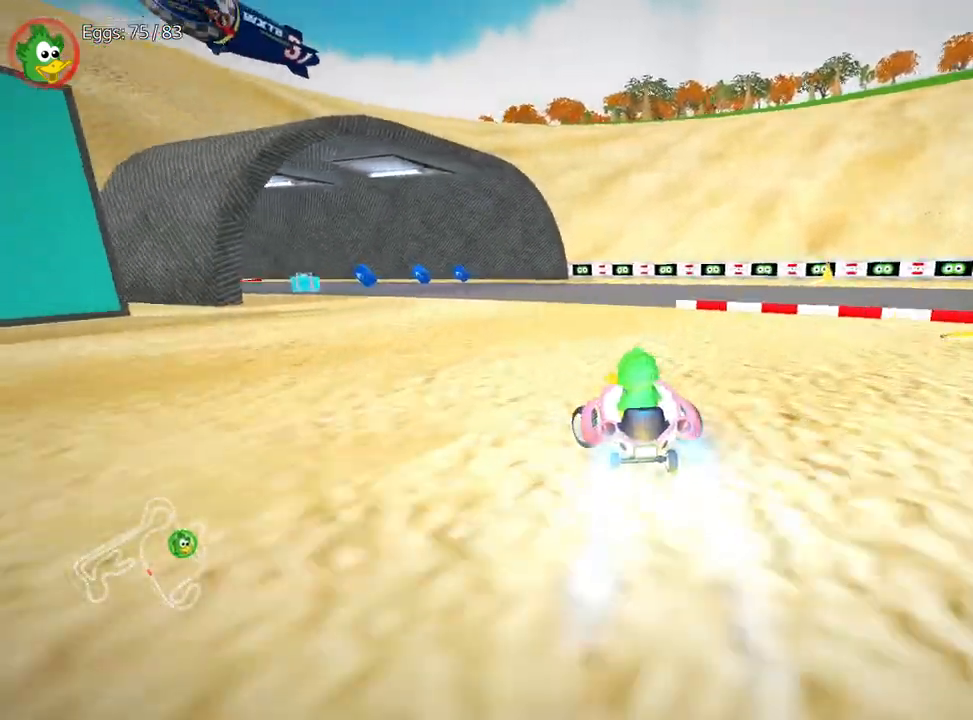
{"keys": ["left", "up"], "events": [[250, "right", "down"], [450, "right", "up"], [483, "left", "down"]]}
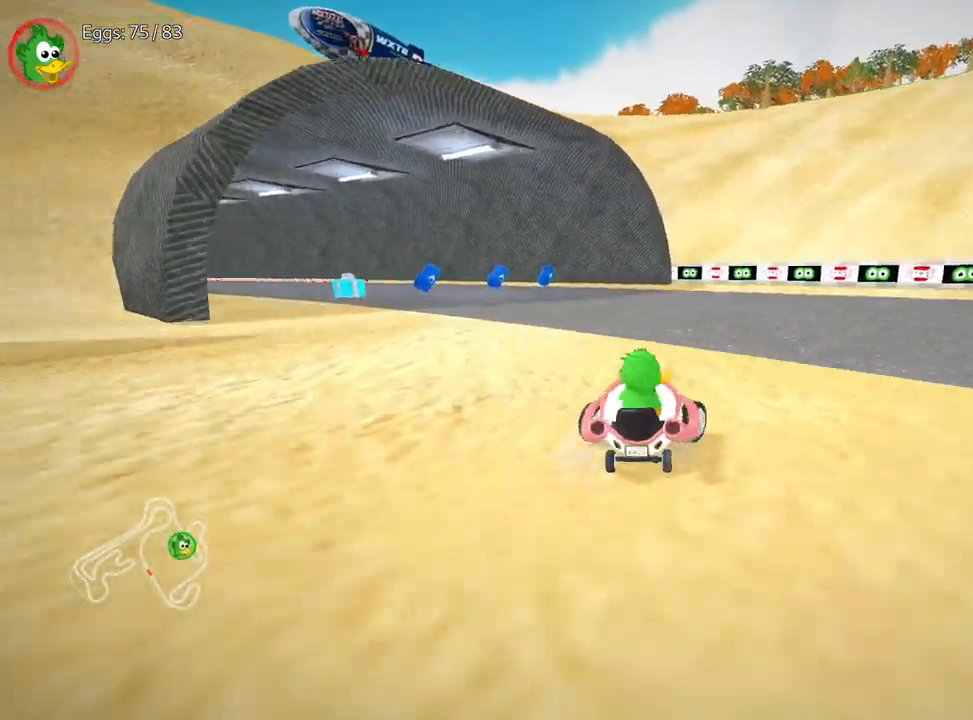
{"keys": ["right", "up"], "events": [[450, "left", "up"], [483, "right", "down"]]}
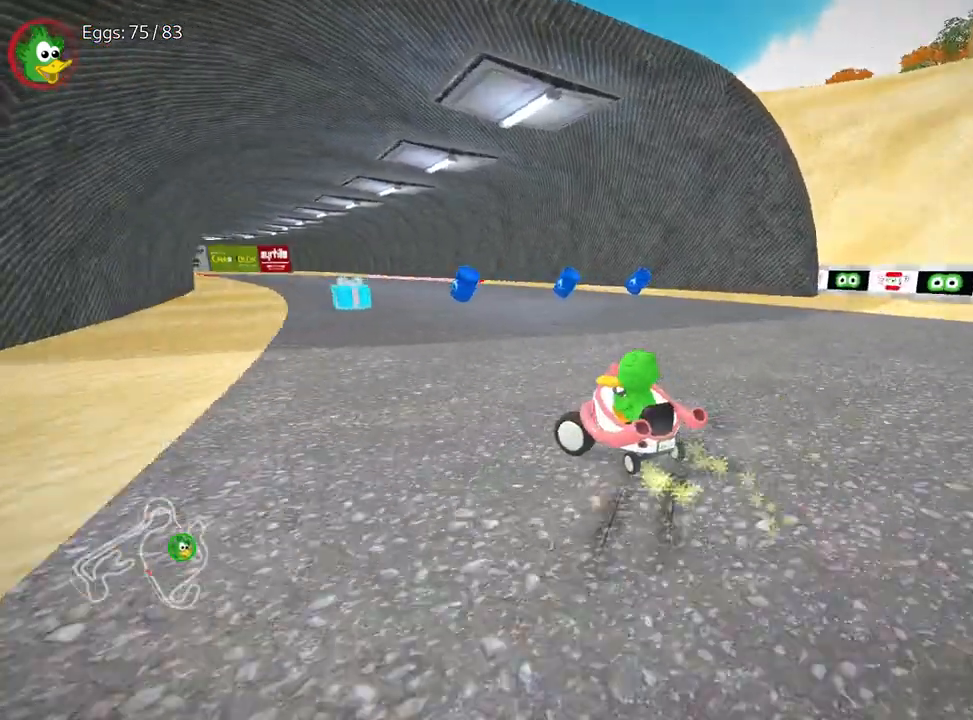
{"keys": ["right", "up"], "events": []}
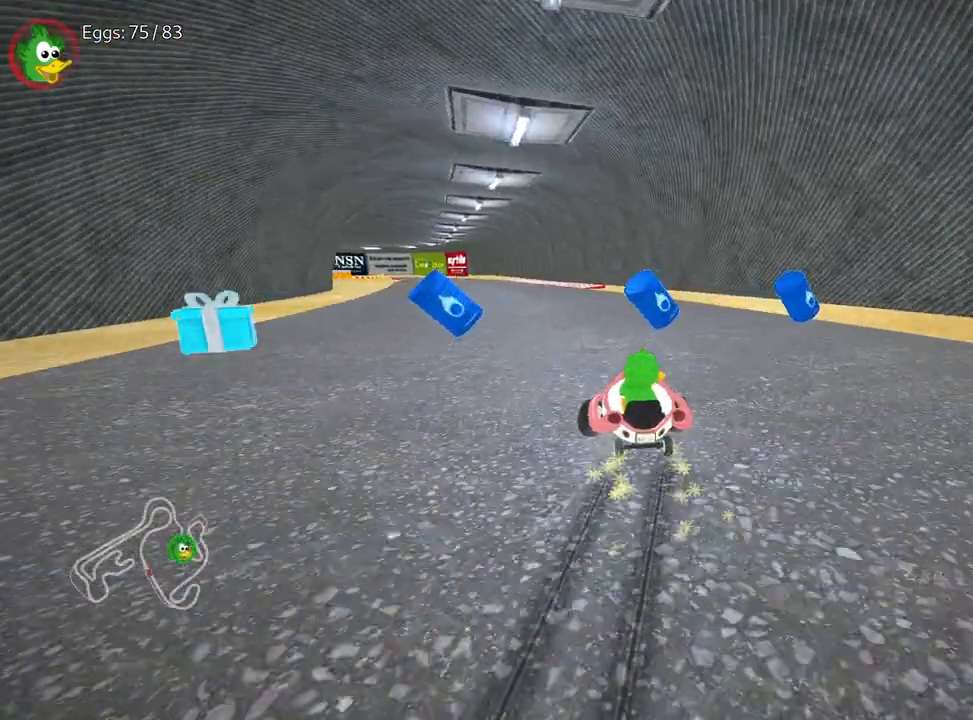
{"keys": ["right", "up"], "events": [[200, "nitro", "down"], [417, "nitro", "up"]]}
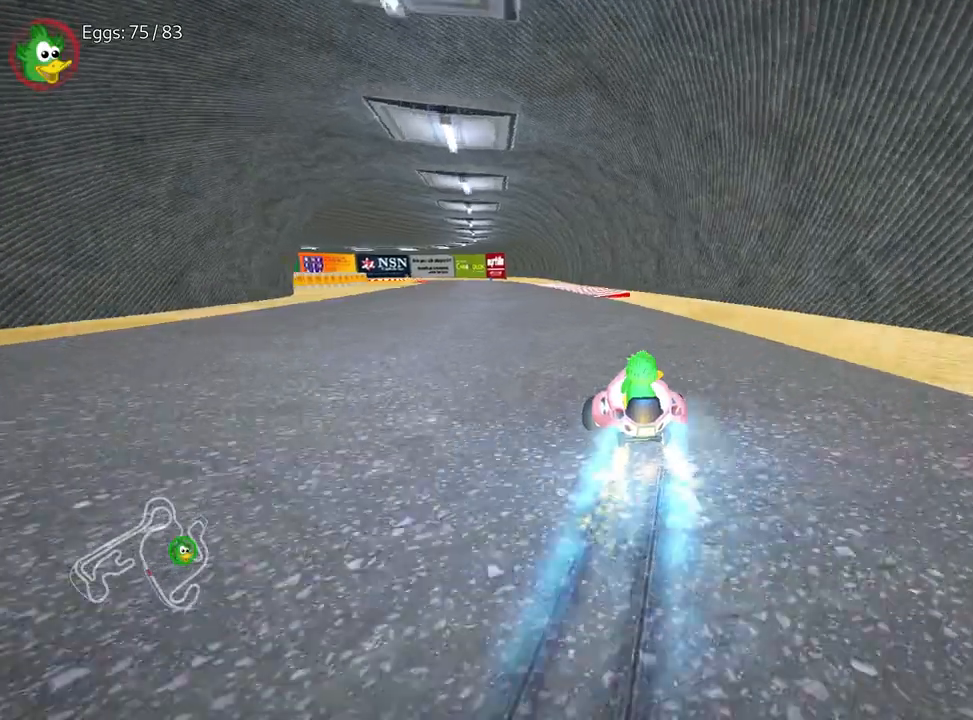
{"keys": ["right", "up"], "events": [[167, "left", "down"], [200, "right", "up"], [417, "left", "up"], [483, "right", "down"]]}
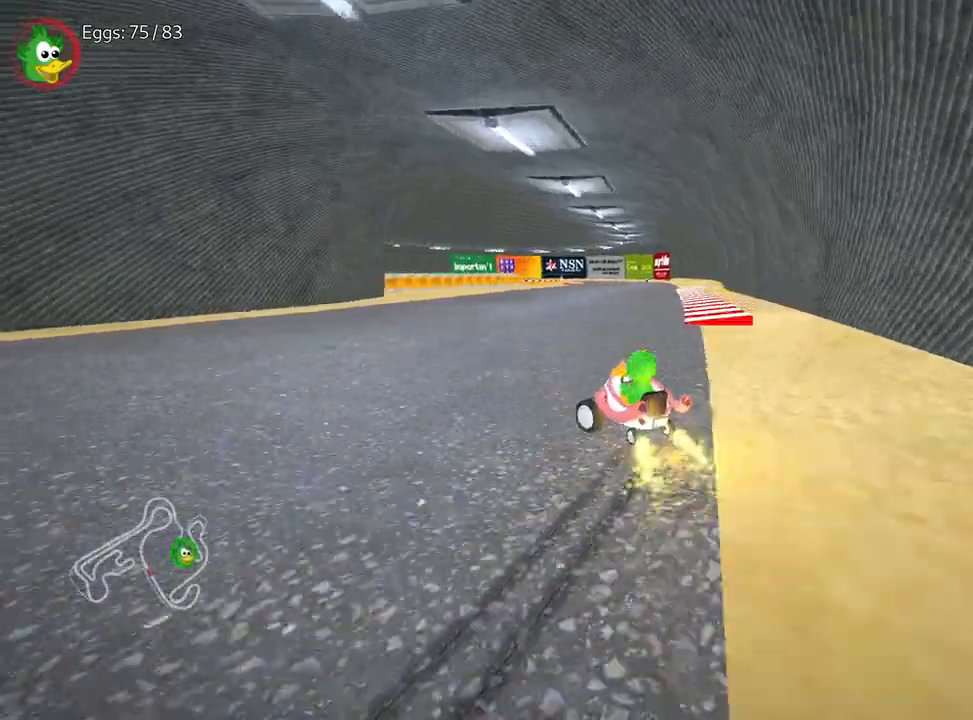
{"keys": ["right", "up"], "events": []}
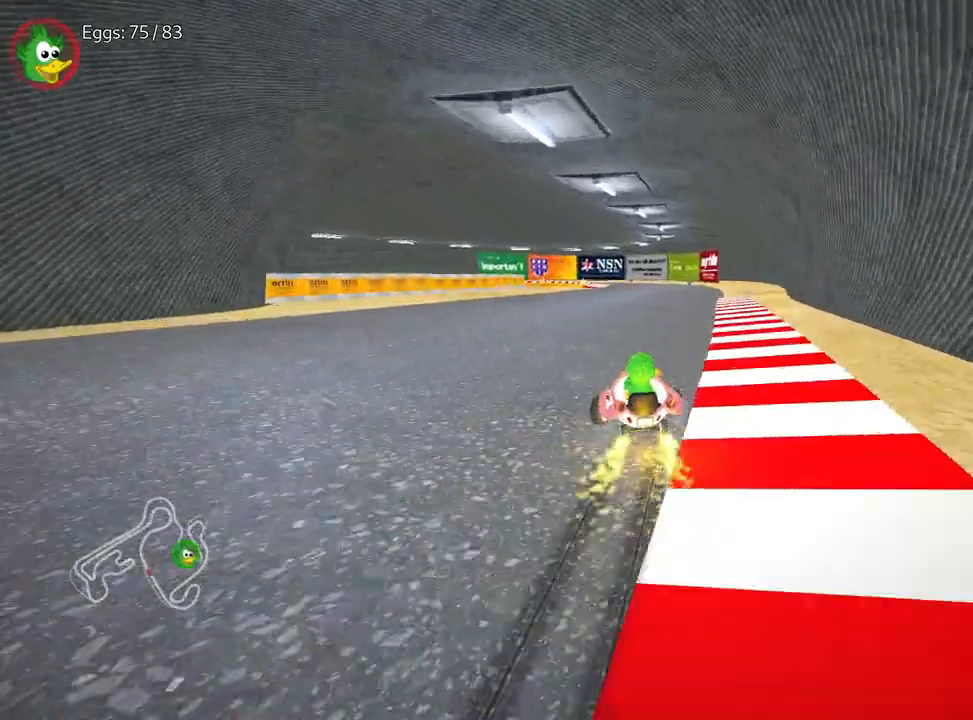
{"keys": [], "events": [[167, "right", "up"], [400, "up", "up"]]}
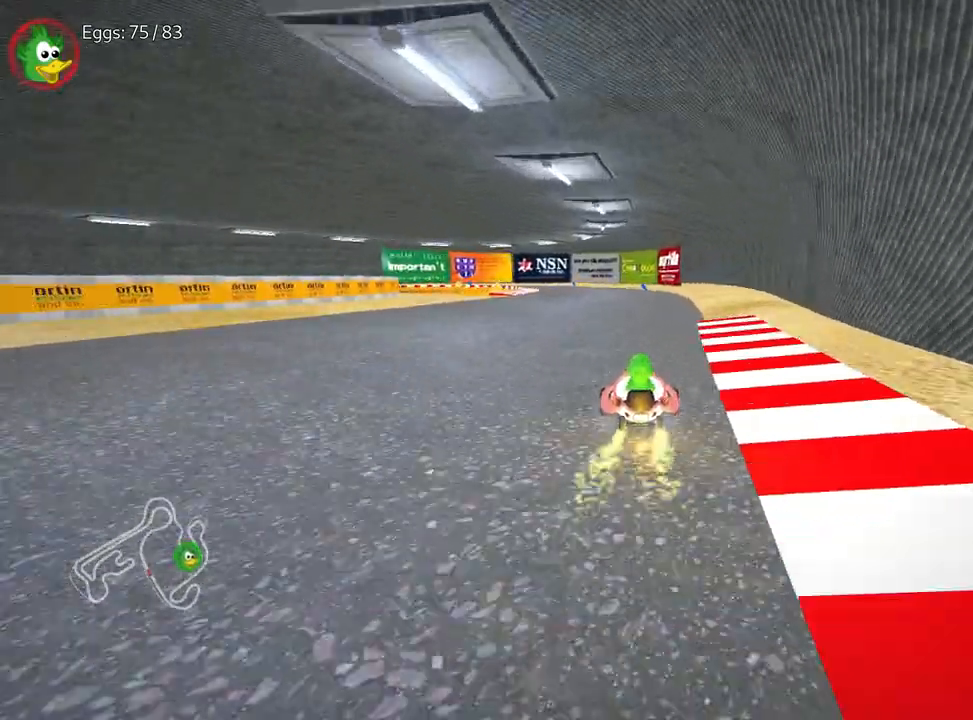
{"keys": ["left"], "events": [[50, "right", "down"], [217, "right", "up"], [267, "left", "down"]]}
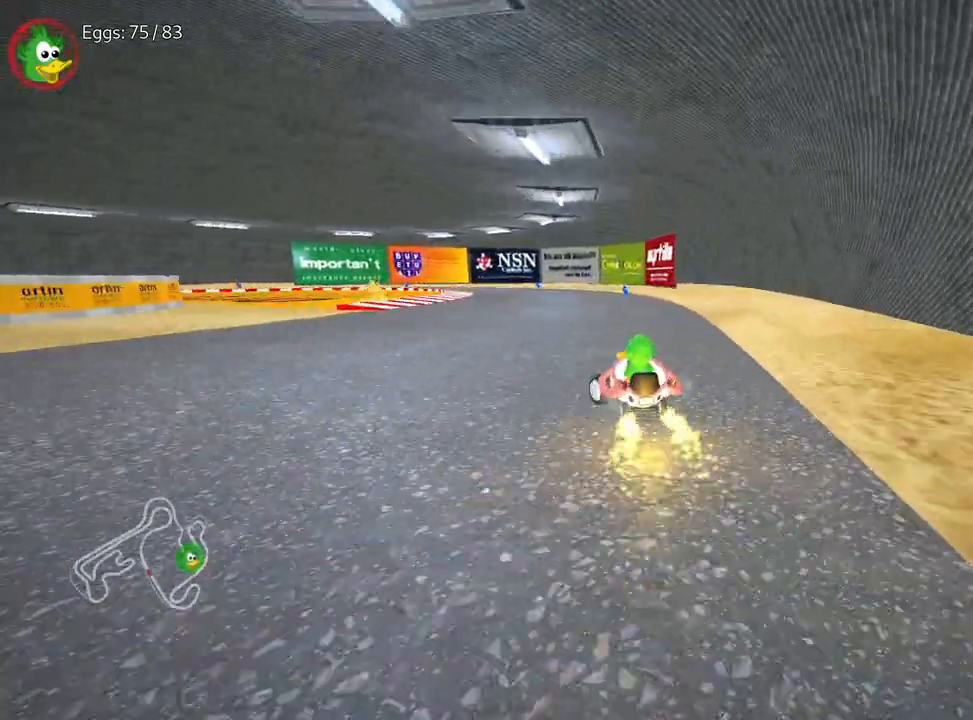
{"keys": ["left"], "events": [[17, "left", "up"], [183, "left", "down"]]}
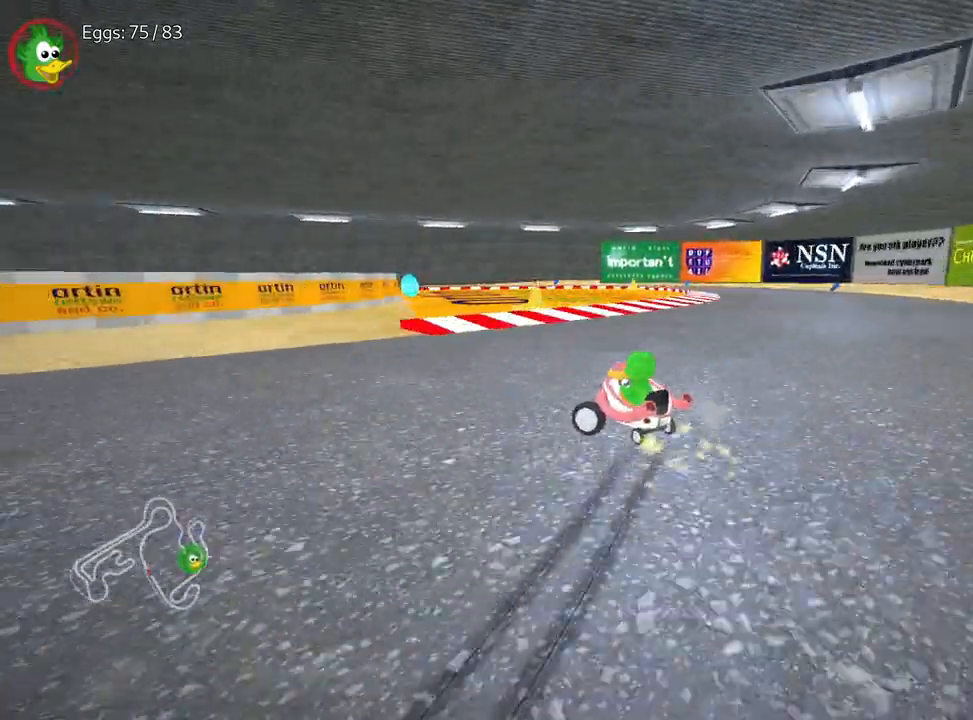
{"keys": ["left"], "events": [[50, "right", "down"], [83, "left", "up"], [233, "right", "up"], [267, "left", "down"]]}
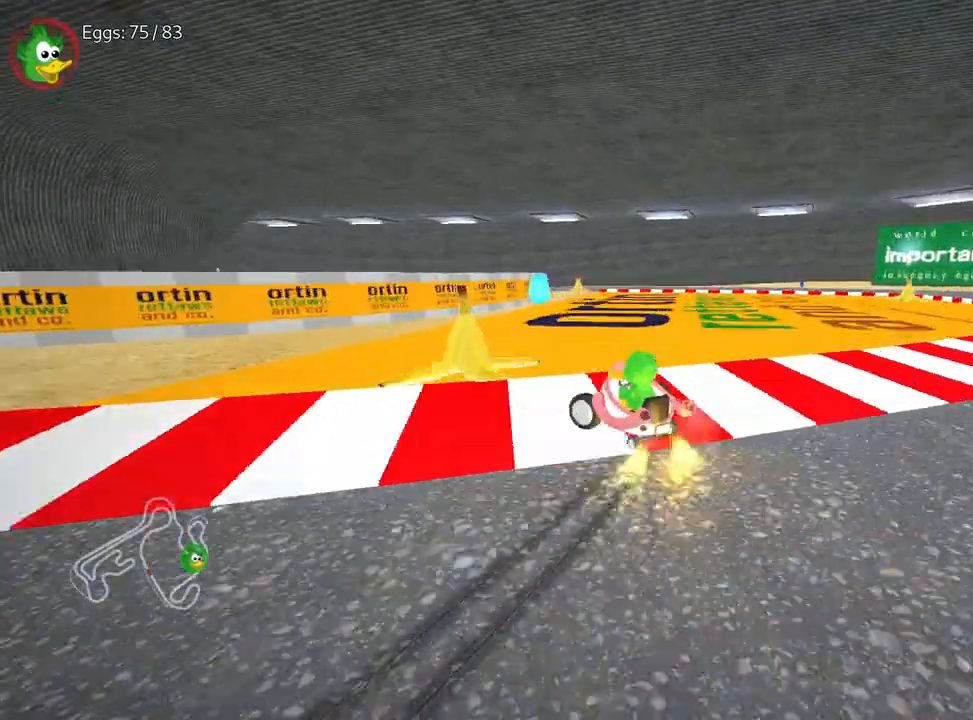
{"keys": ["down"], "events": [[83, "down", "down"], [350, "left", "up"]]}
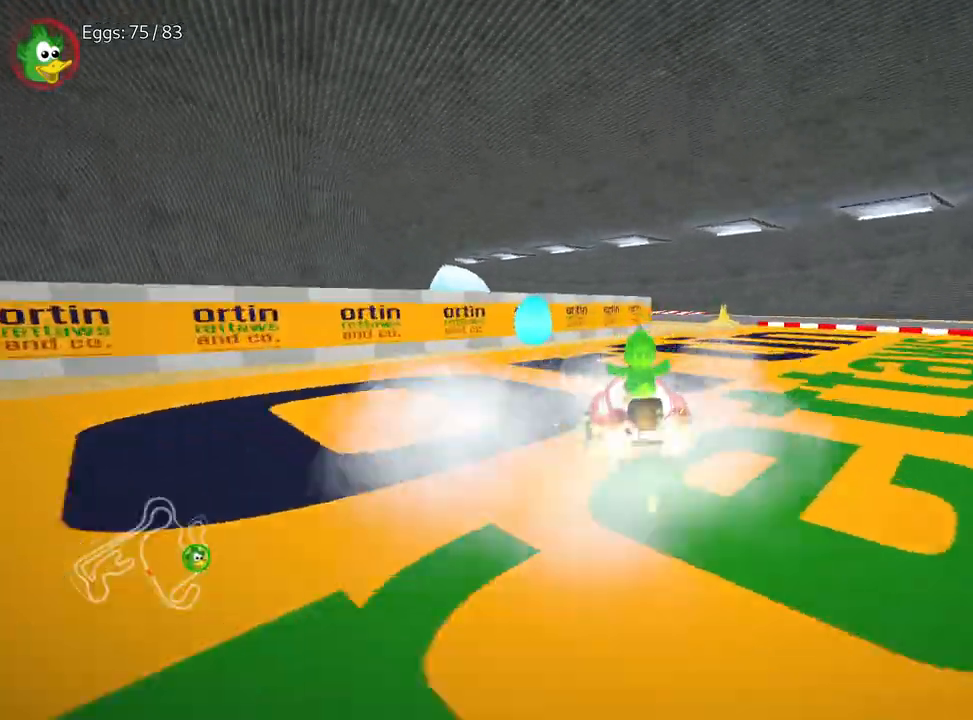
{"keys": ["left", "up"], "events": [[67, "left", "down"], [467, "down", "up"], [483, "up", "down"]]}
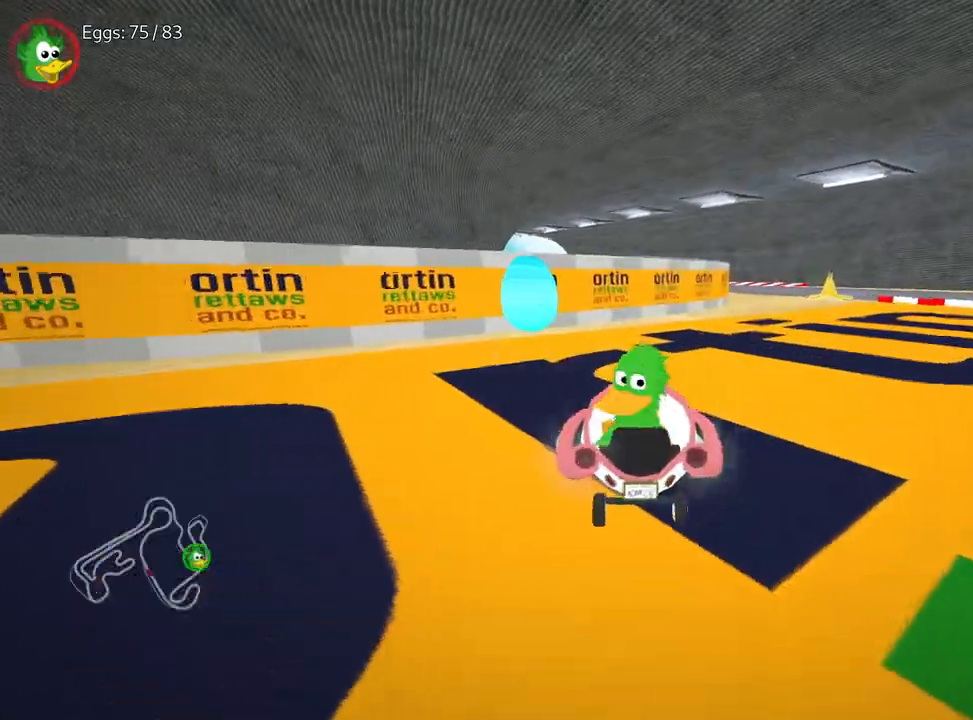
{"keys": ["up"], "events": [[433, "left", "up"]]}
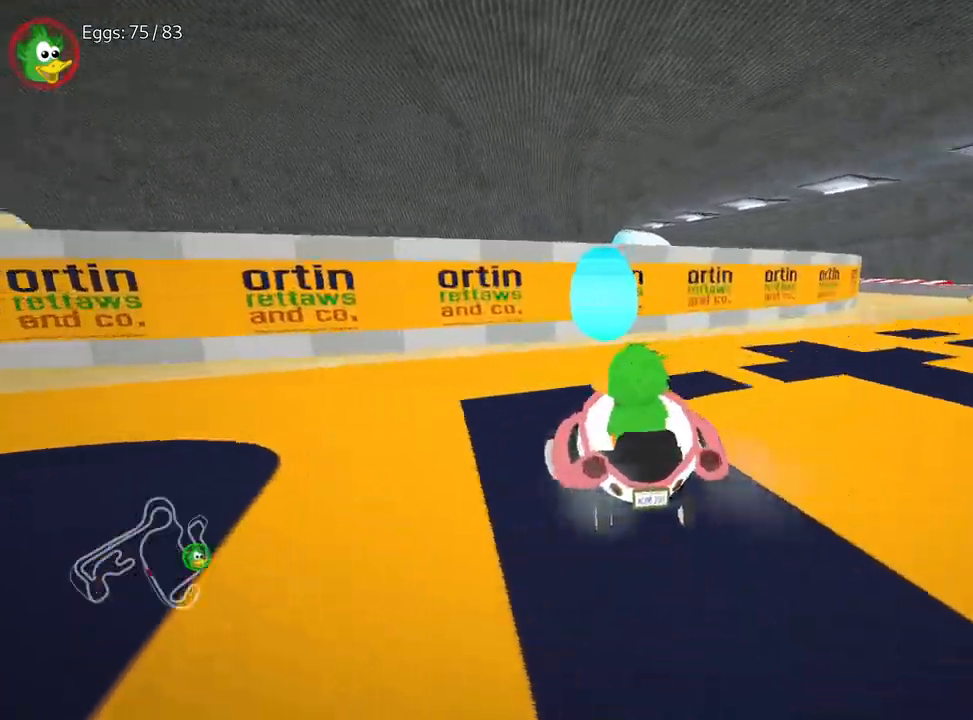
{"keys": ["down"], "events": [[83, "right", "down"], [250, "up", "up"], [367, "down", "down"], [467, "right", "up"]]}
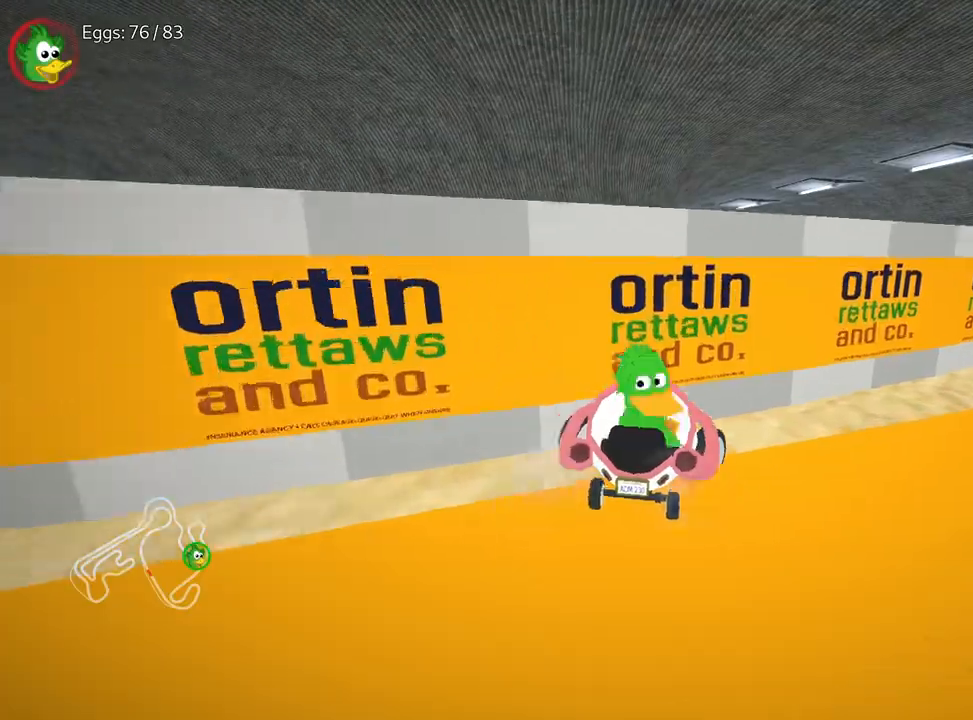
{"keys": ["up"], "events": [[67, "left", "down"], [433, "down", "up"], [450, "up", "down"], [500, "left", "up"]]}
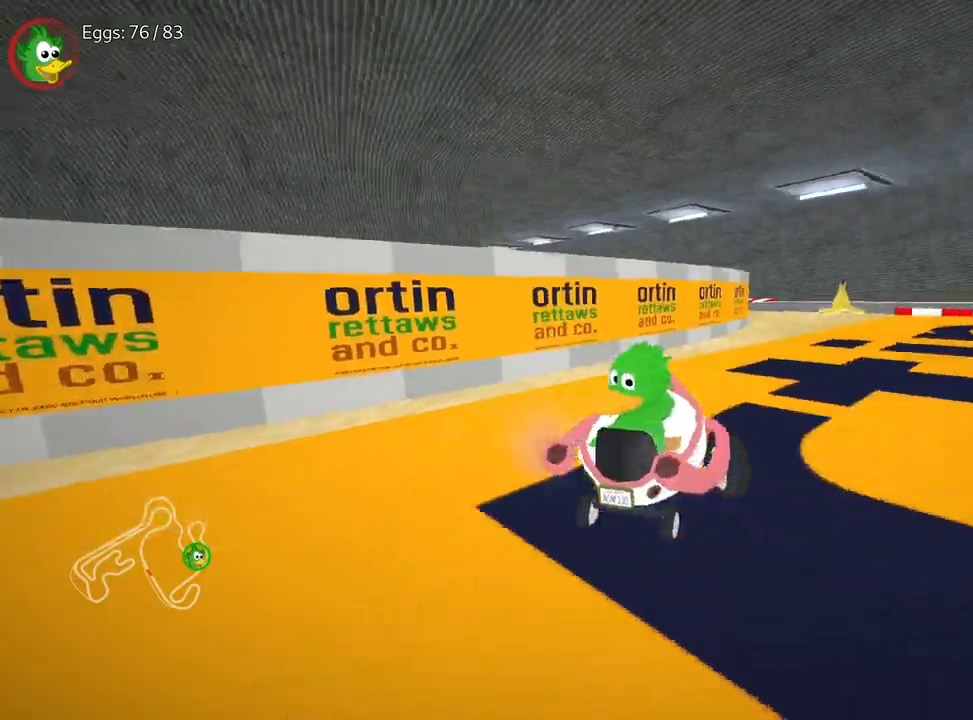
{"keys": ["up"], "events": [[183, "nitro", "down"], [433, "nitro", "up"]]}
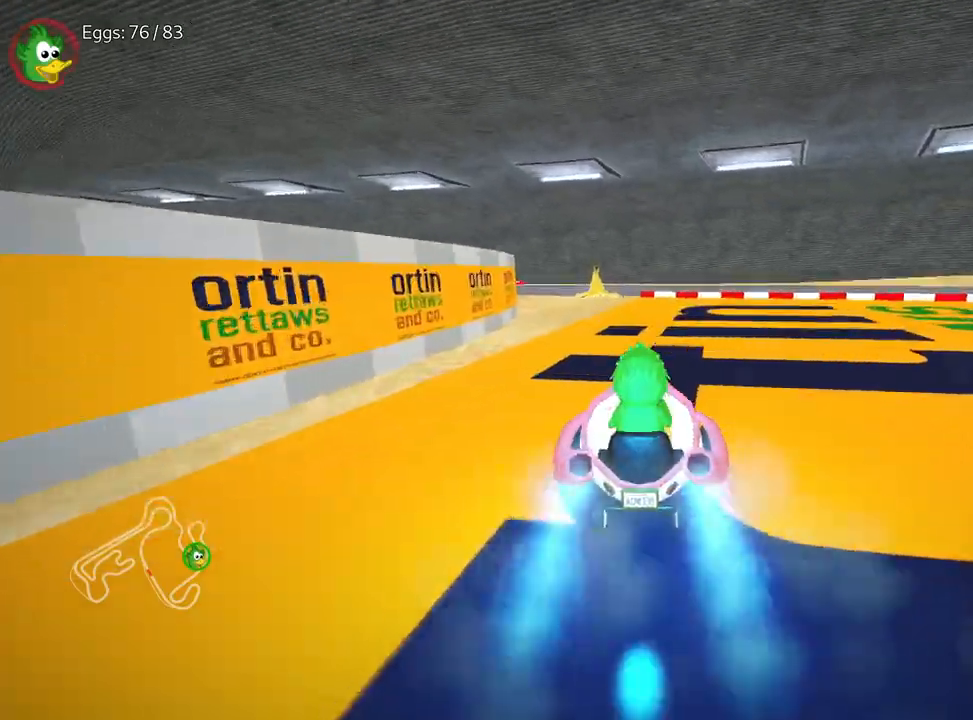
{"keys": ["up"], "events": [[183, "right", "down"], [417, "right", "up"]]}
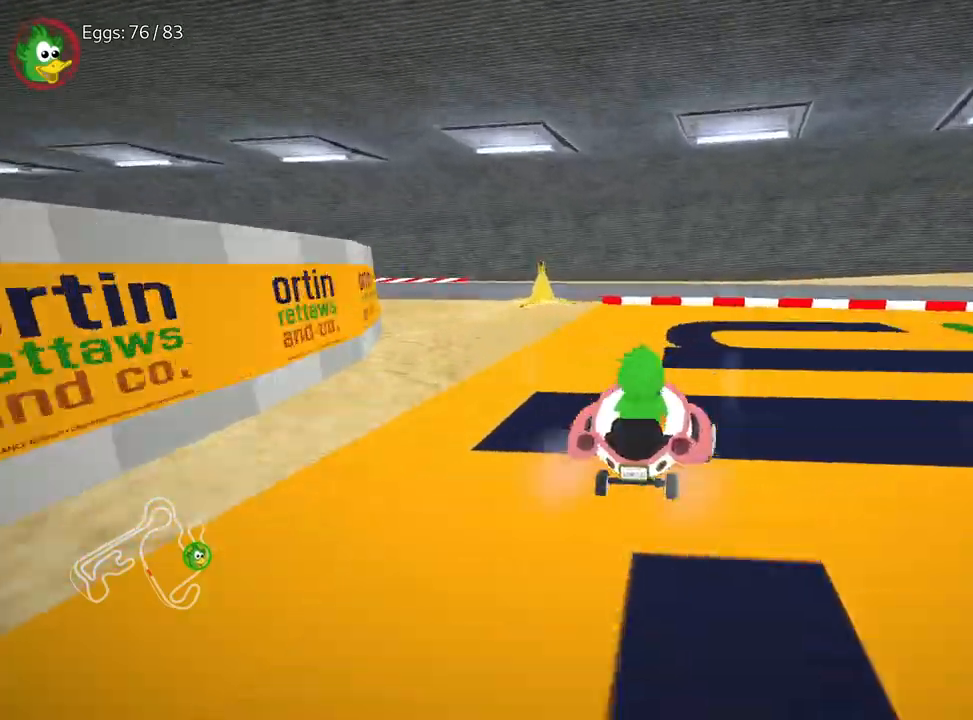
{"keys": ["left", "up"], "events": [[33, "left", "down"]]}
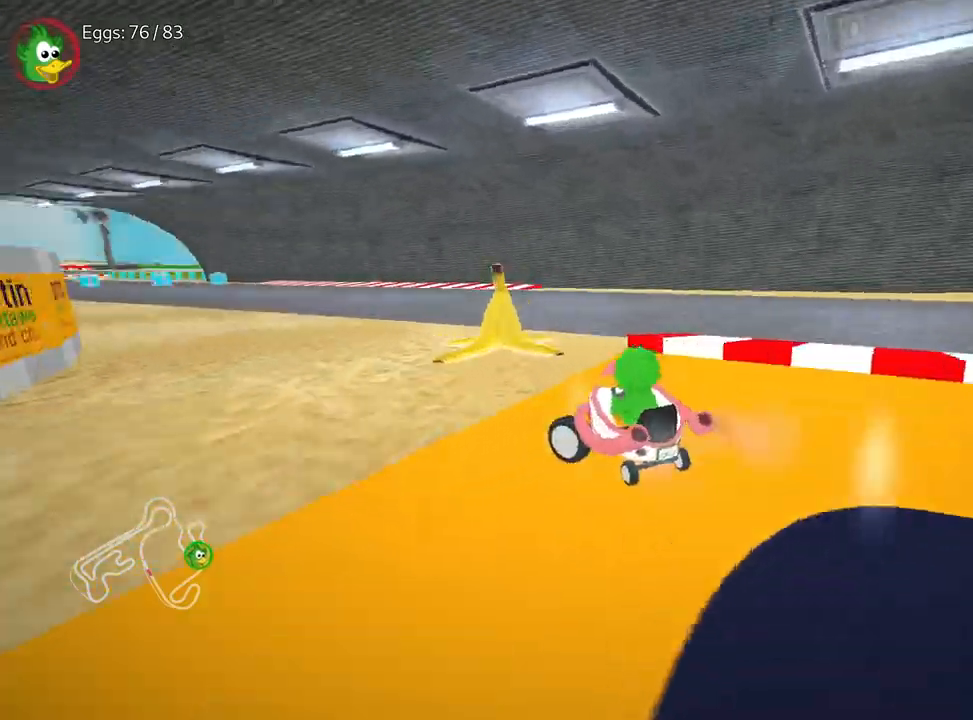
{"keys": ["right", "up"], "events": [[200, "left", "up"], [317, "right", "down"]]}
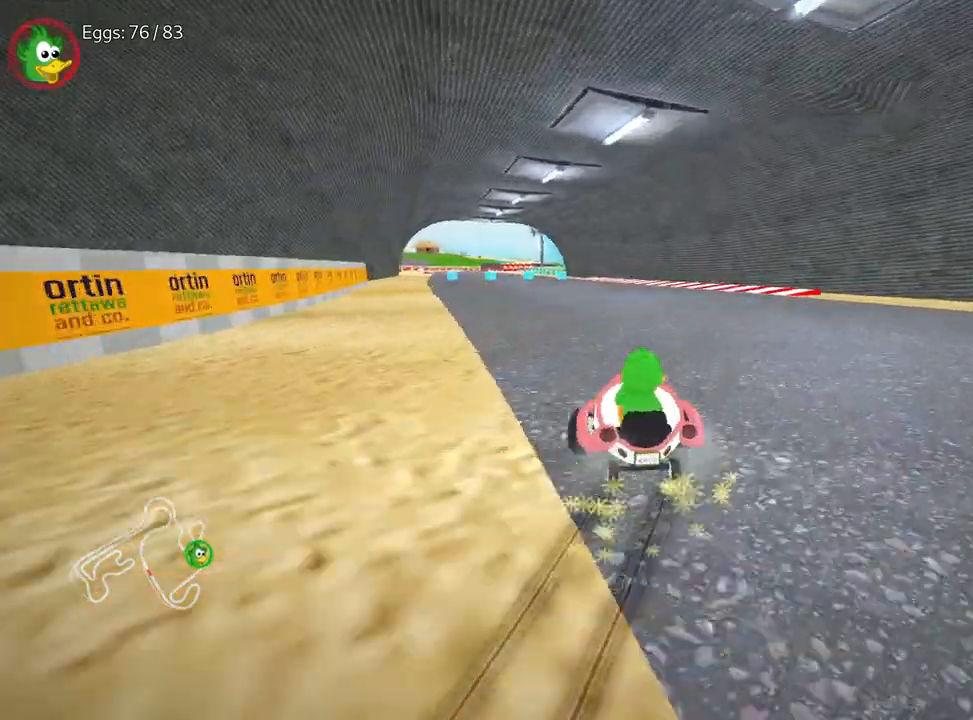
{"keys": ["right", "up"], "events": [[117, "left", "down"], [183, "right", "up"], [400, "right", "down"], [467, "left", "up"]]}
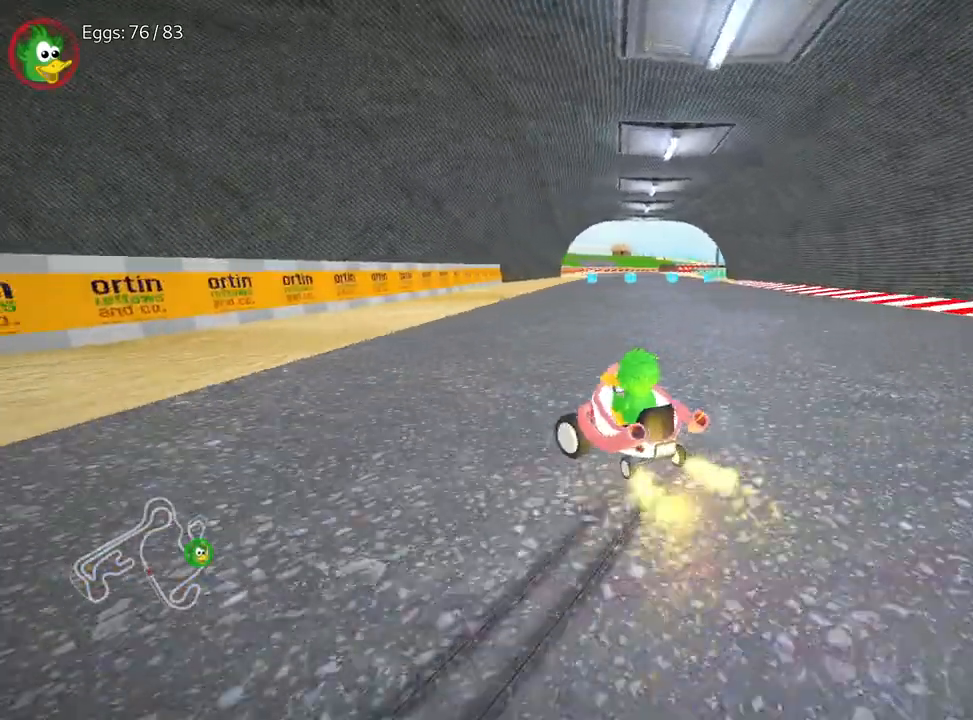
{"keys": ["right", "up"], "events": []}
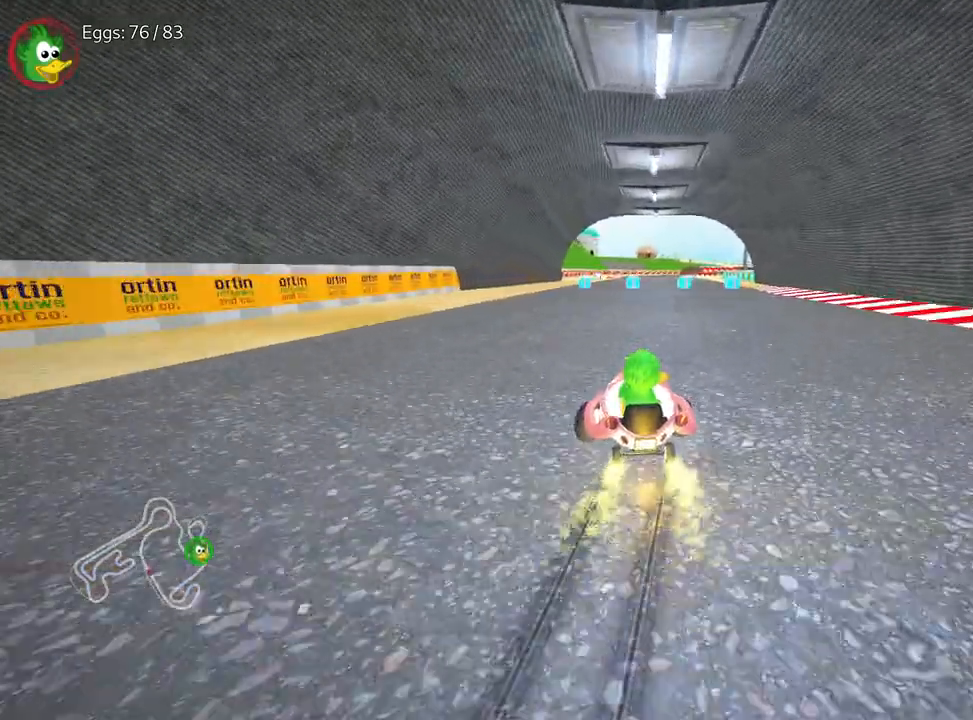
{"keys": ["up"], "events": [[233, "right", "up"], [283, "fire", "down"], [433, "fire", "up"]]}
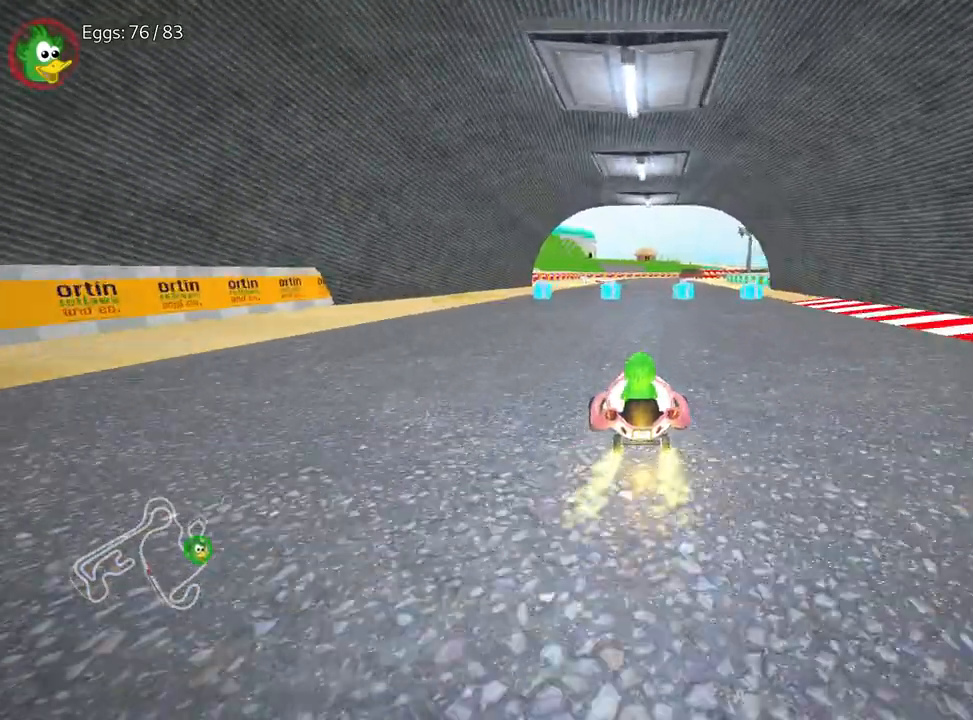
{"keys": ["up"], "events": [[100, "right", "down"], [300, "right", "up"]]}
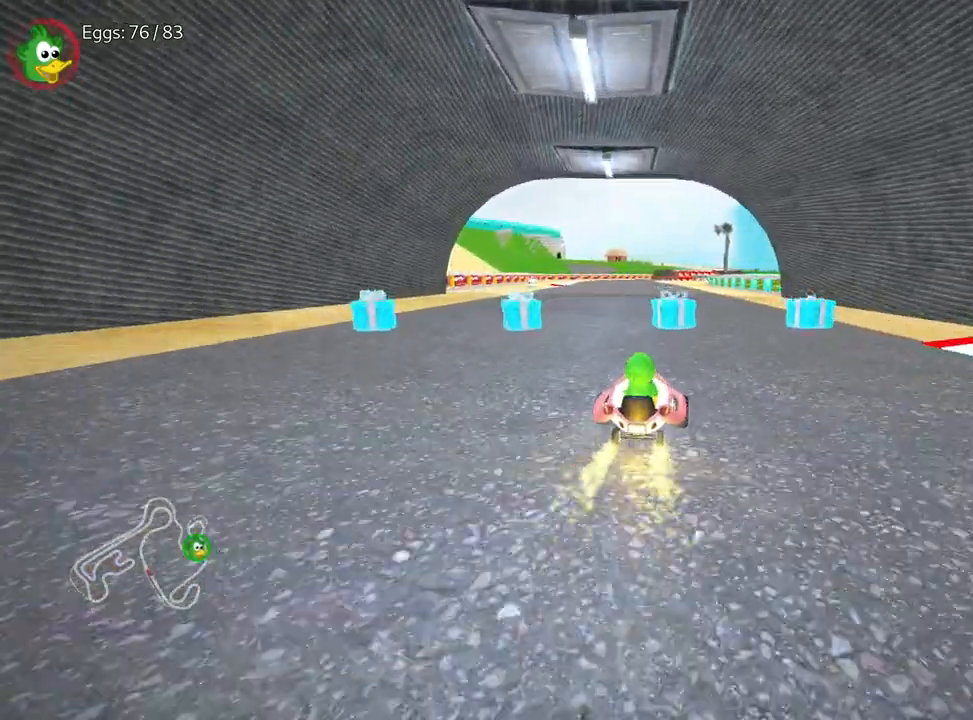
{"keys": ["left", "up"], "events": [[133, "left", "down"]]}
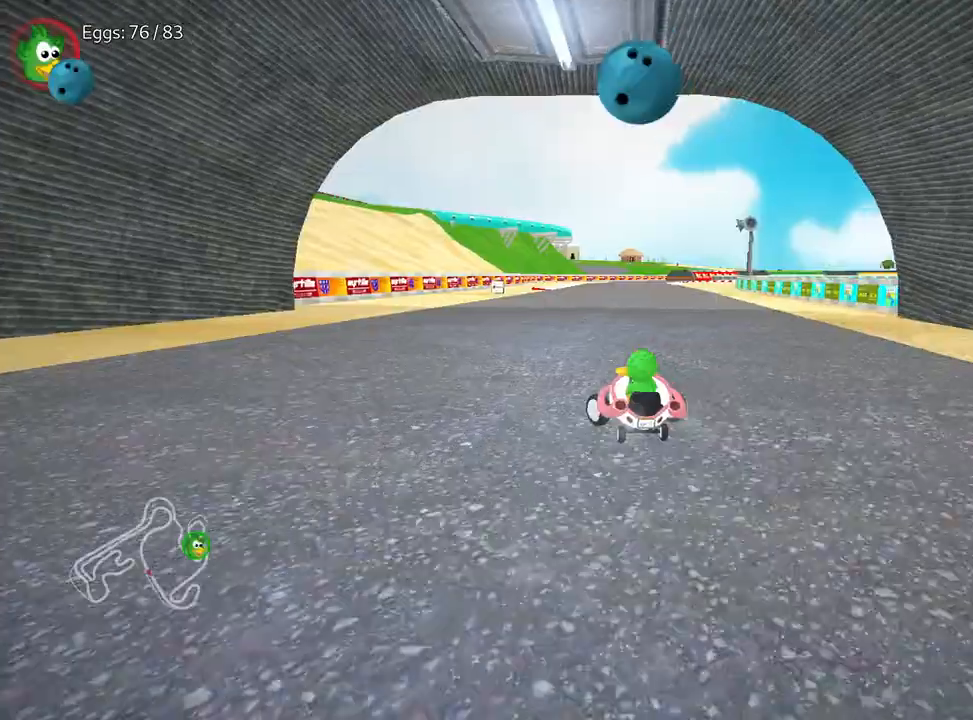
{"keys": ["left", "up"], "events": [[50, "left", "up"], [117, "right", "down"], [250, "right", "up"], [267, "left", "down"]]}
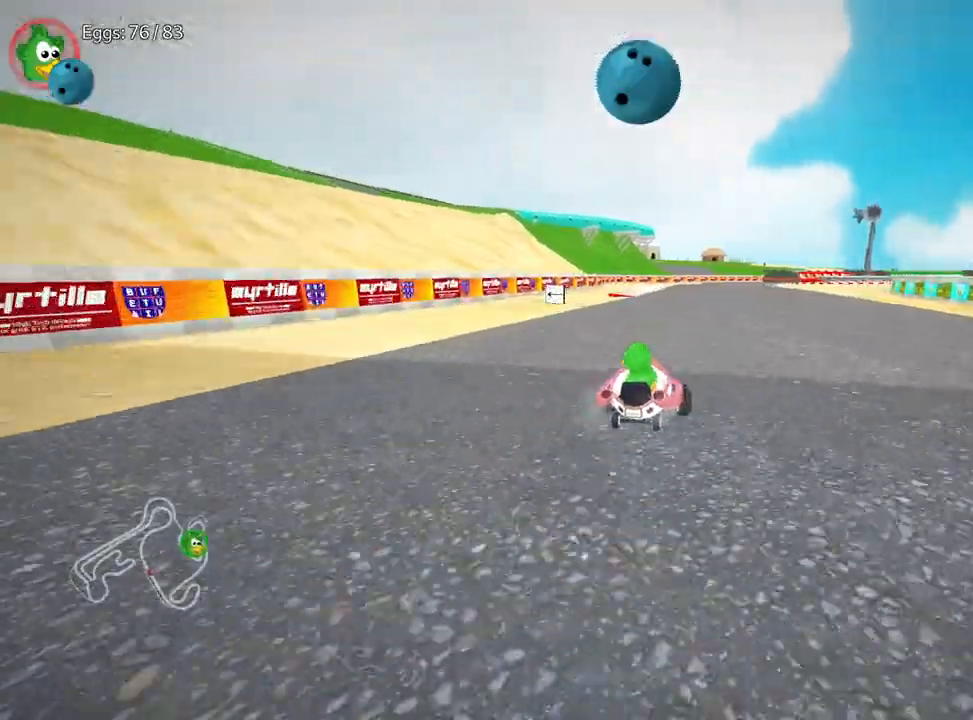
{"keys": ["left", "up"], "events": []}
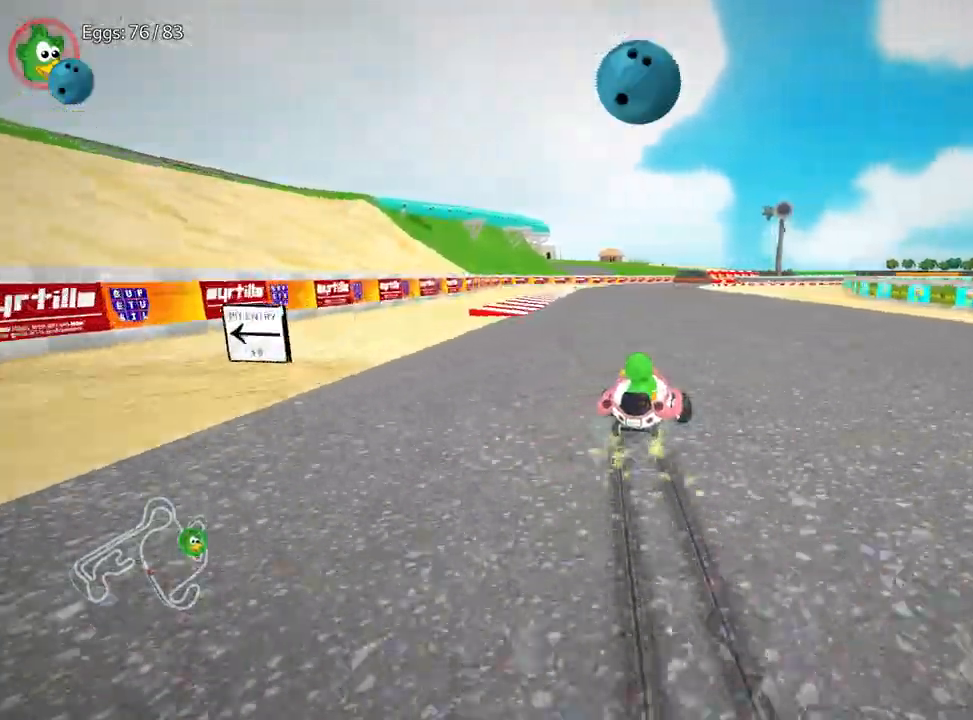
{"keys": ["up"], "events": [[450, "left", "up"]]}
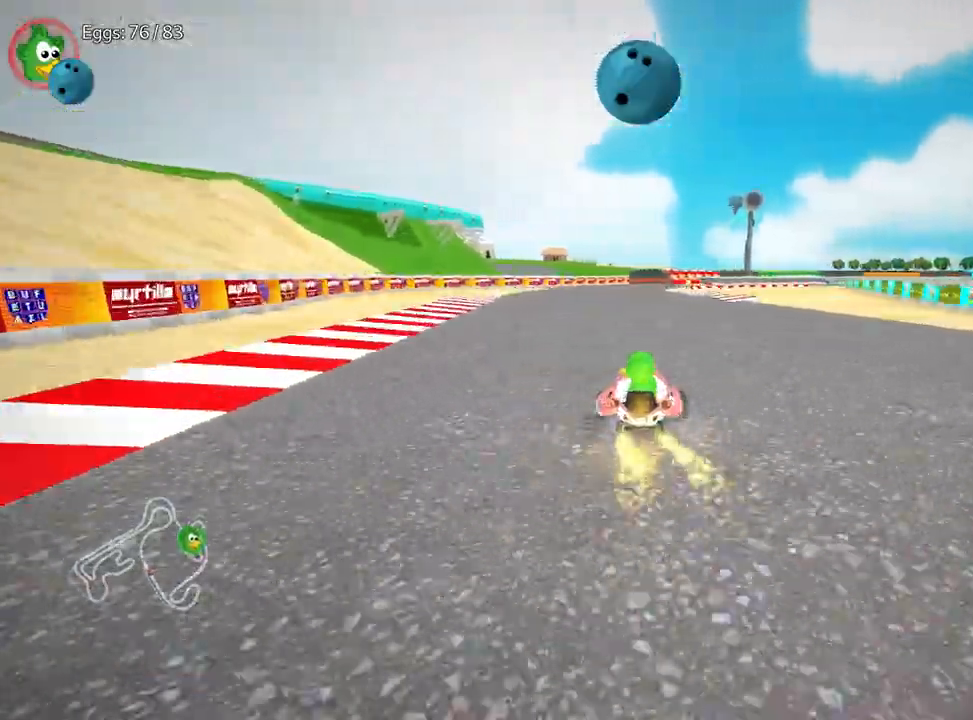
{"keys": ["up"], "events": []}
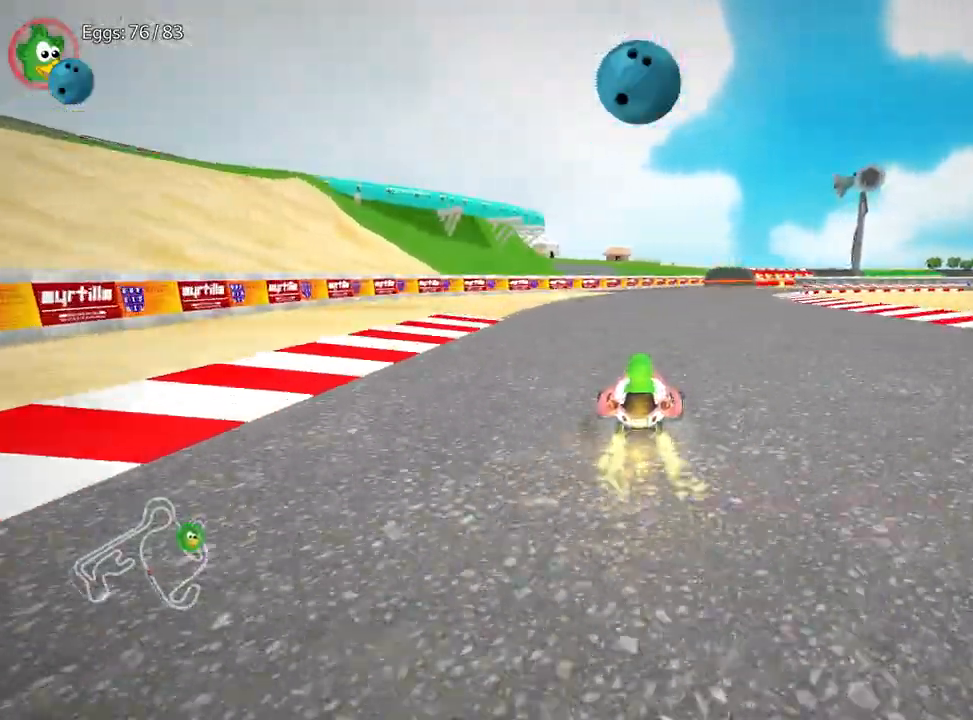
{"keys": ["up"], "events": [[133, "nitro", "down"], [417, "nitro", "up"]]}